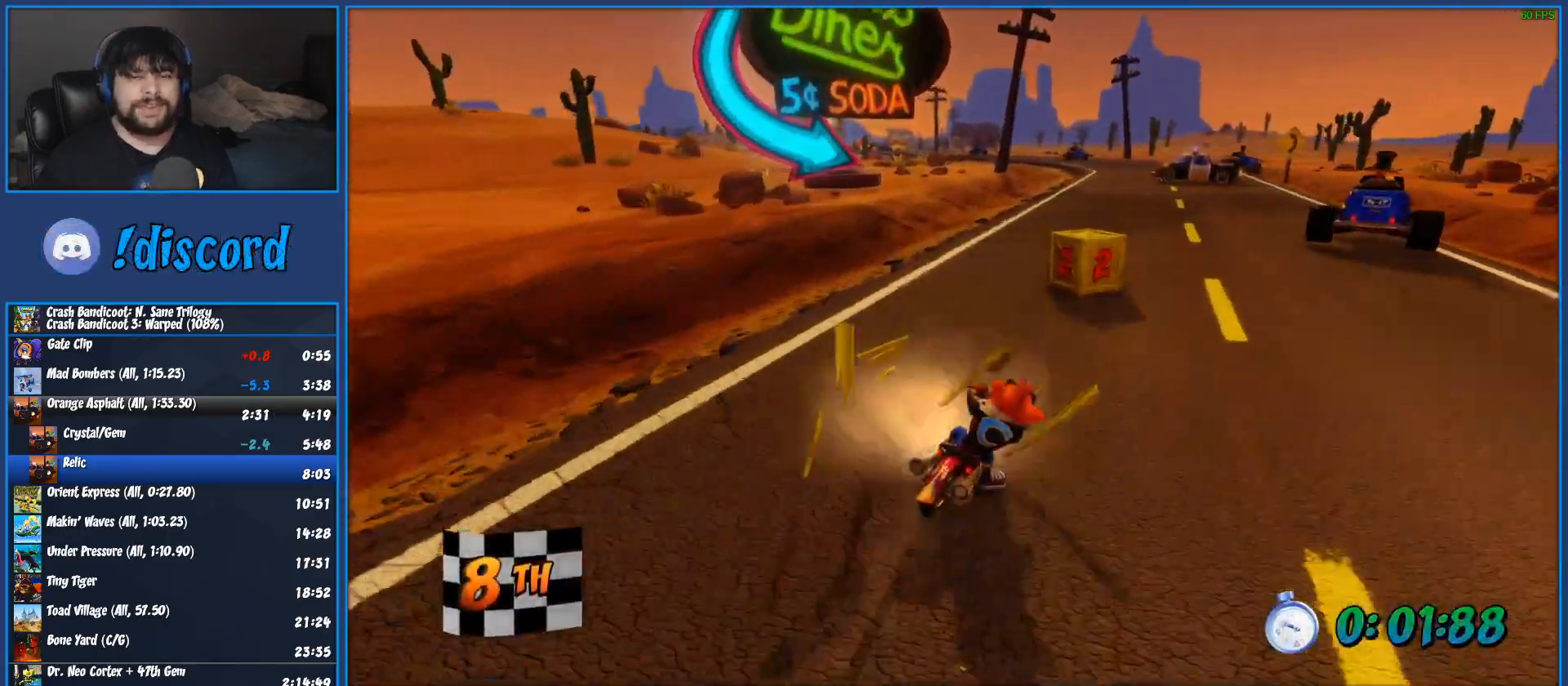
Gameplay with a controller (PlayStation layout); each line is a JSON object with the inputs held at the frame after it (dt_ms = milliseconds from this image to that frame). "button_events" lists button changes between this image and that frame as [ms after this image, input, new state], when the widget could be followed in between (sticks are given only as held states). Not read: R3 right_stick.
{"dt_ms": 500, "buttons": ["CROSS", "R2"], "left_stick": "center", "button_events": []}
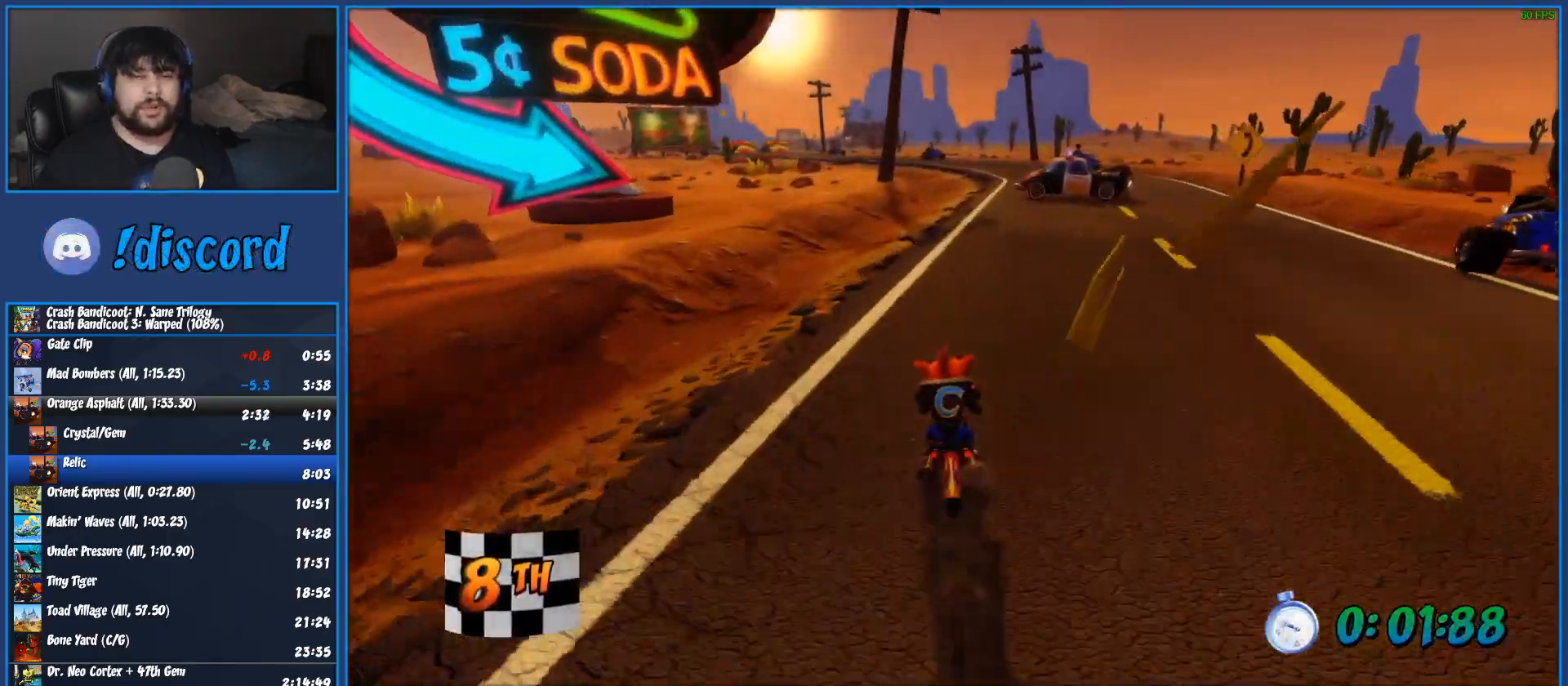
{"dt_ms": 500, "buttons": ["CROSS", "R2"], "left_stick": "center", "button_events": []}
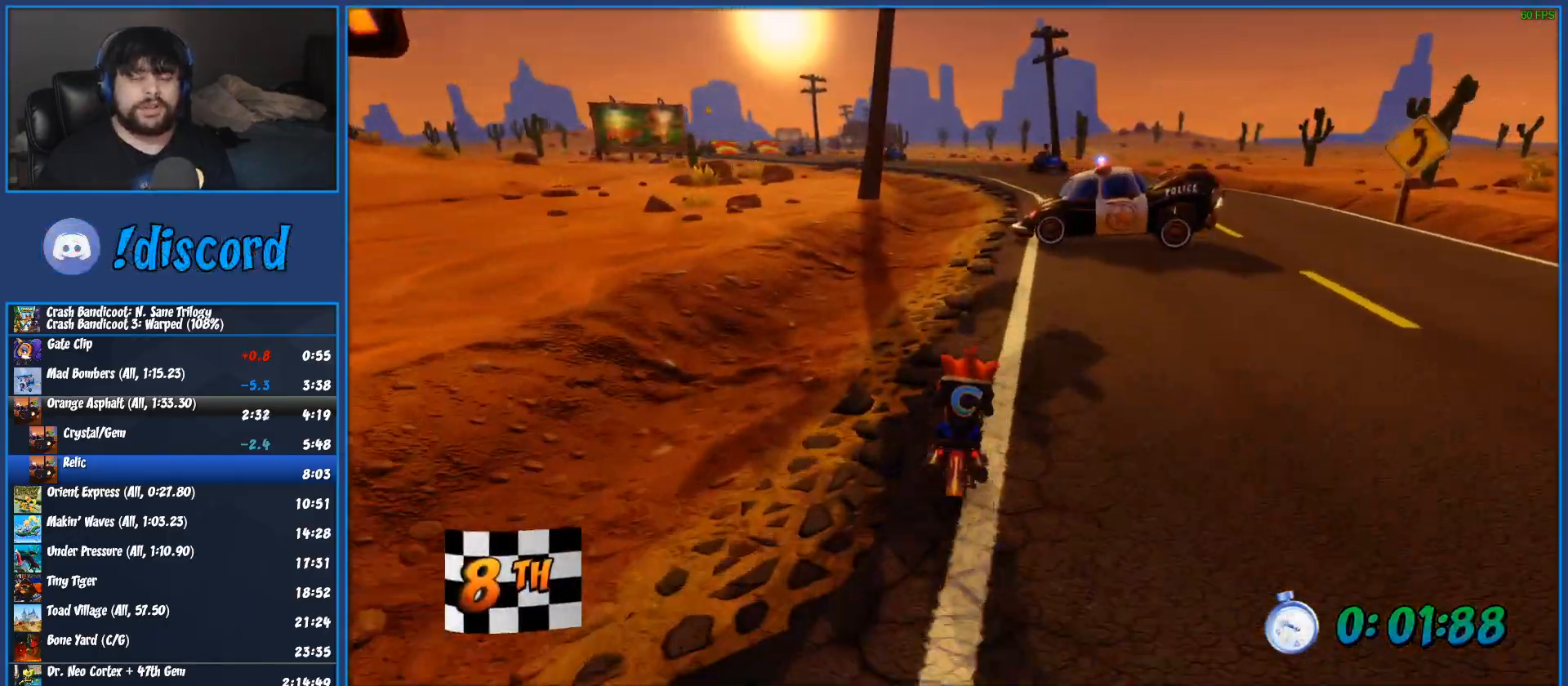
{"dt_ms": 500, "buttons": ["CROSS", "R2"], "left_stick": "up-right", "button_events": []}
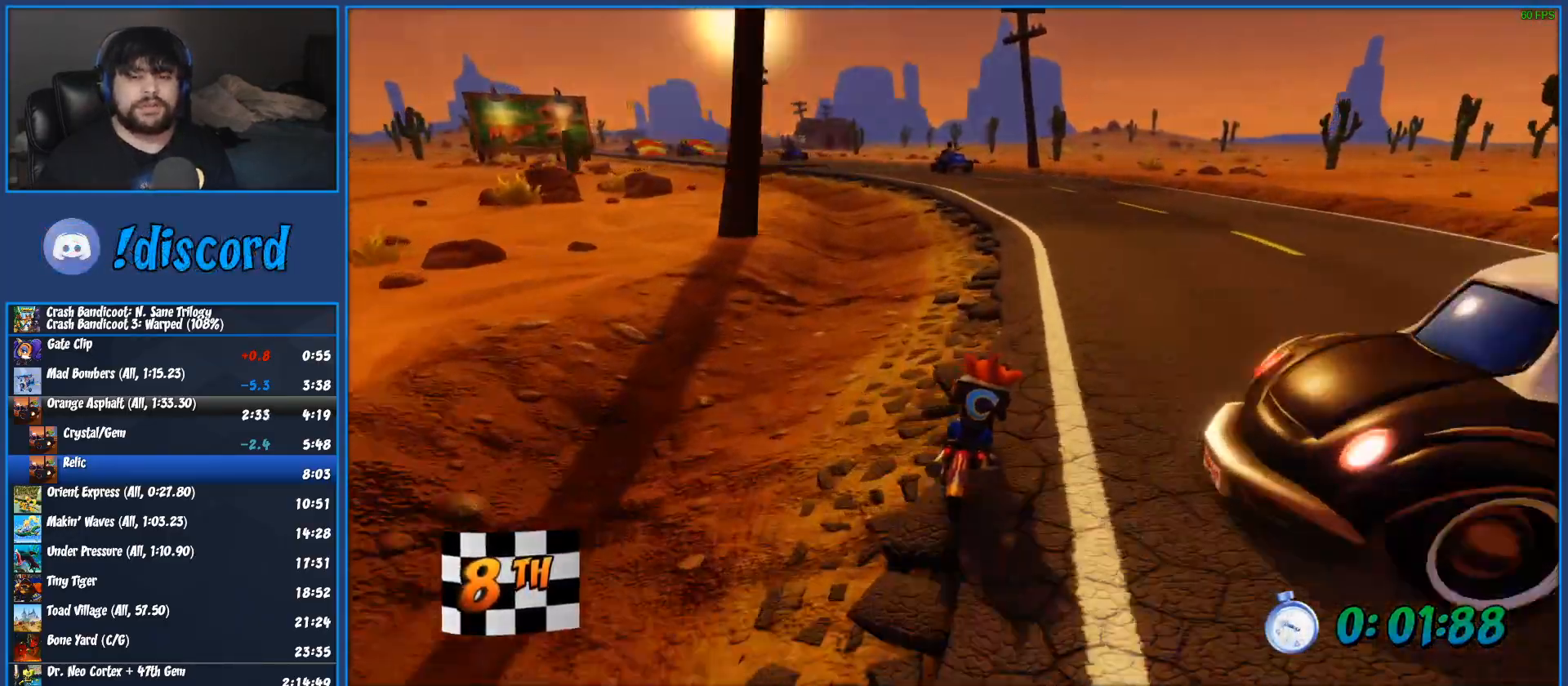
{"dt_ms": 500, "buttons": ["CROSS", "R2"], "left_stick": "left", "button_events": []}
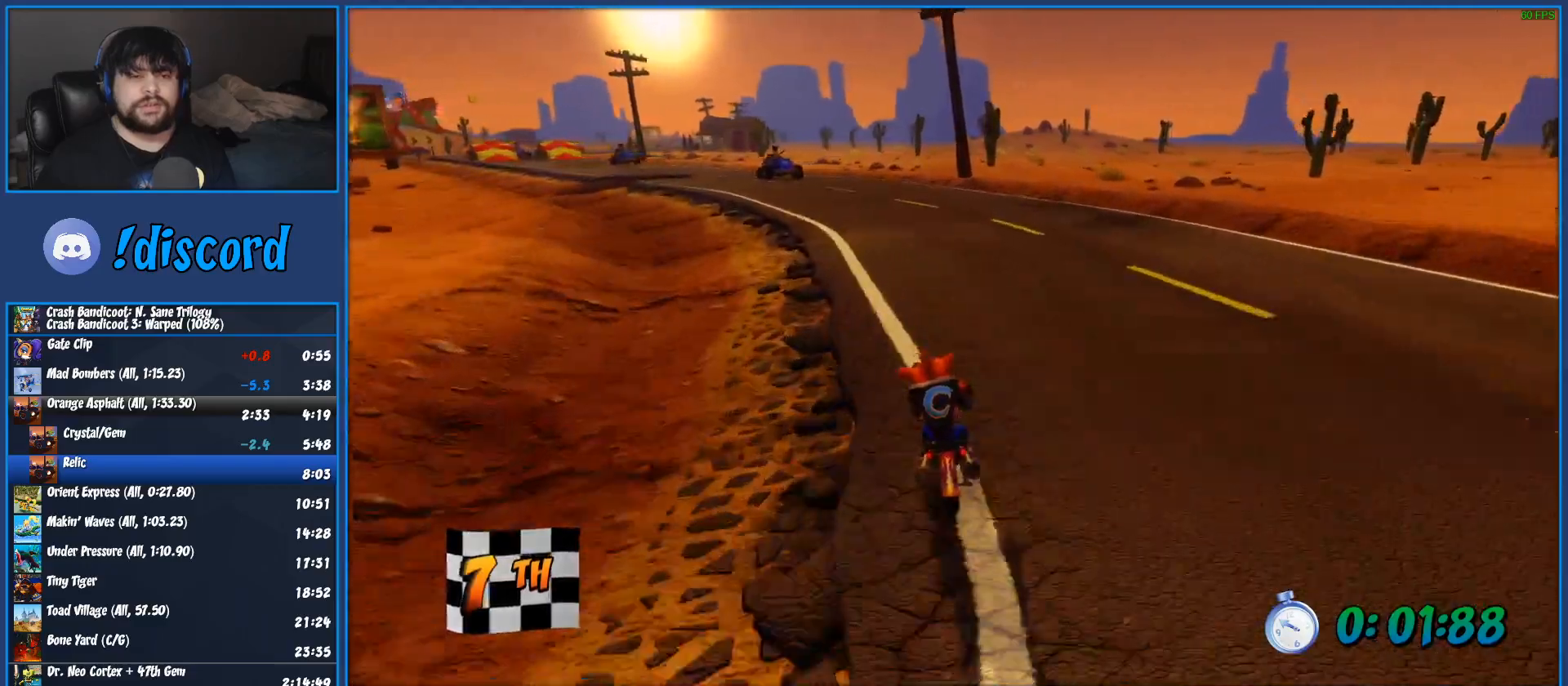
{"dt_ms": 500, "buttons": ["CROSS", "R2"], "left_stick": "left", "button_events": []}
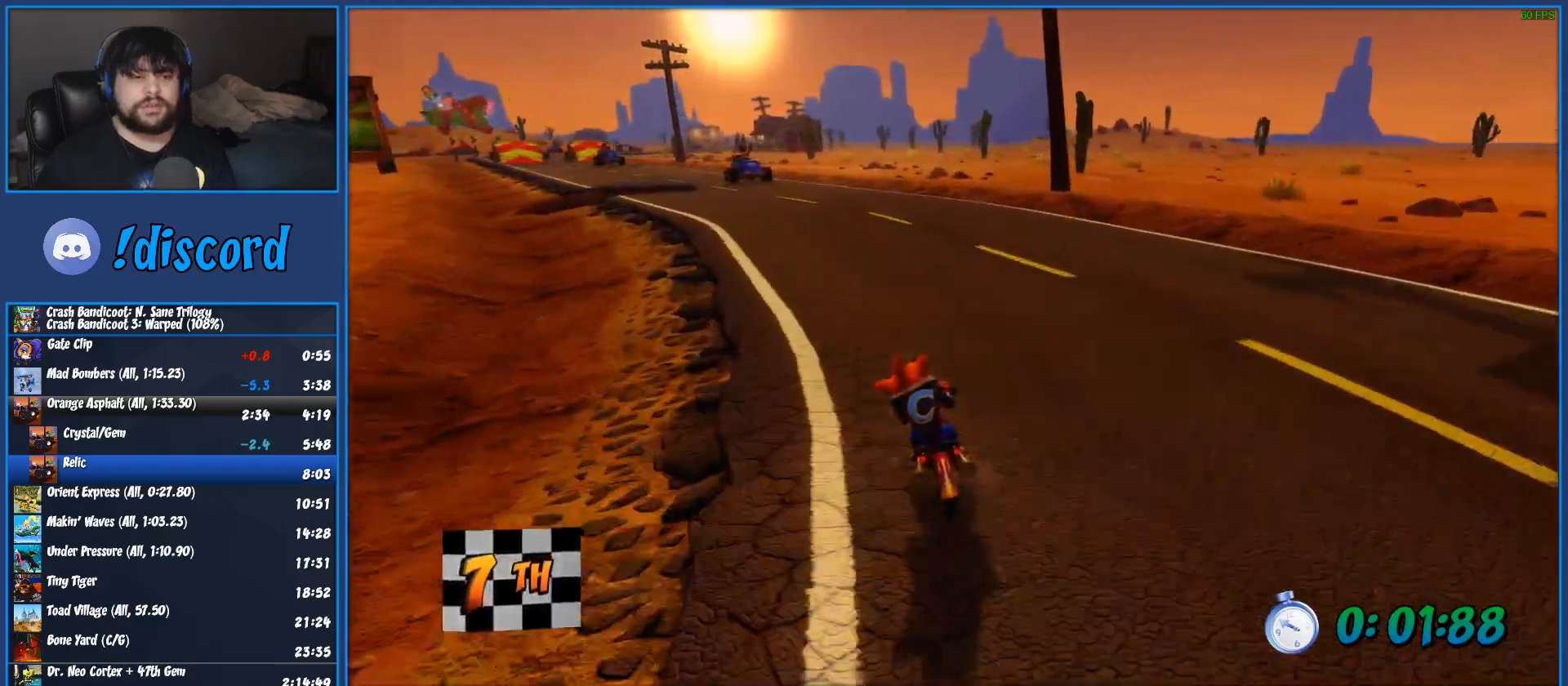
{"dt_ms": 1000, "buttons": ["CROSS", "R2"], "left_stick": "left", "button_events": []}
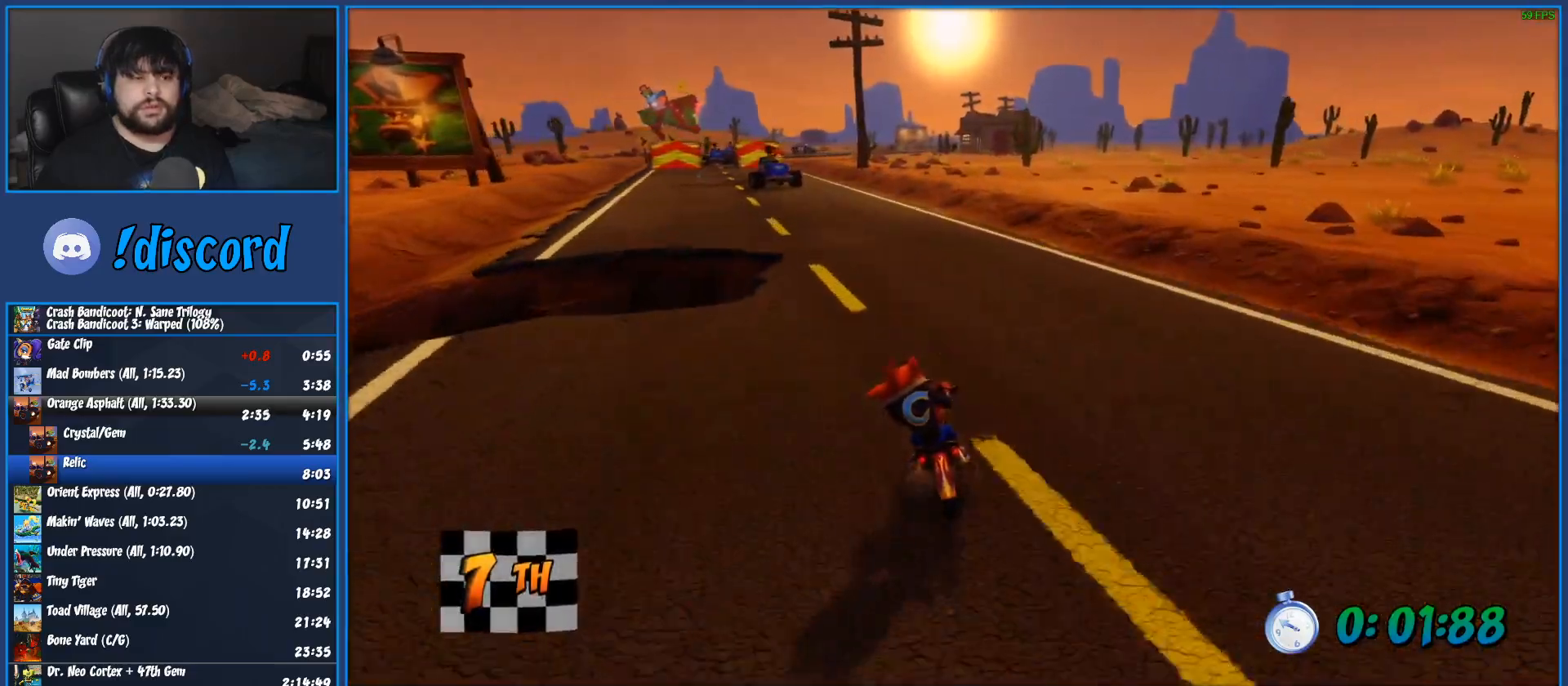
{"dt_ms": 500, "buttons": ["CROSS", "R2"], "left_stick": "center", "button_events": []}
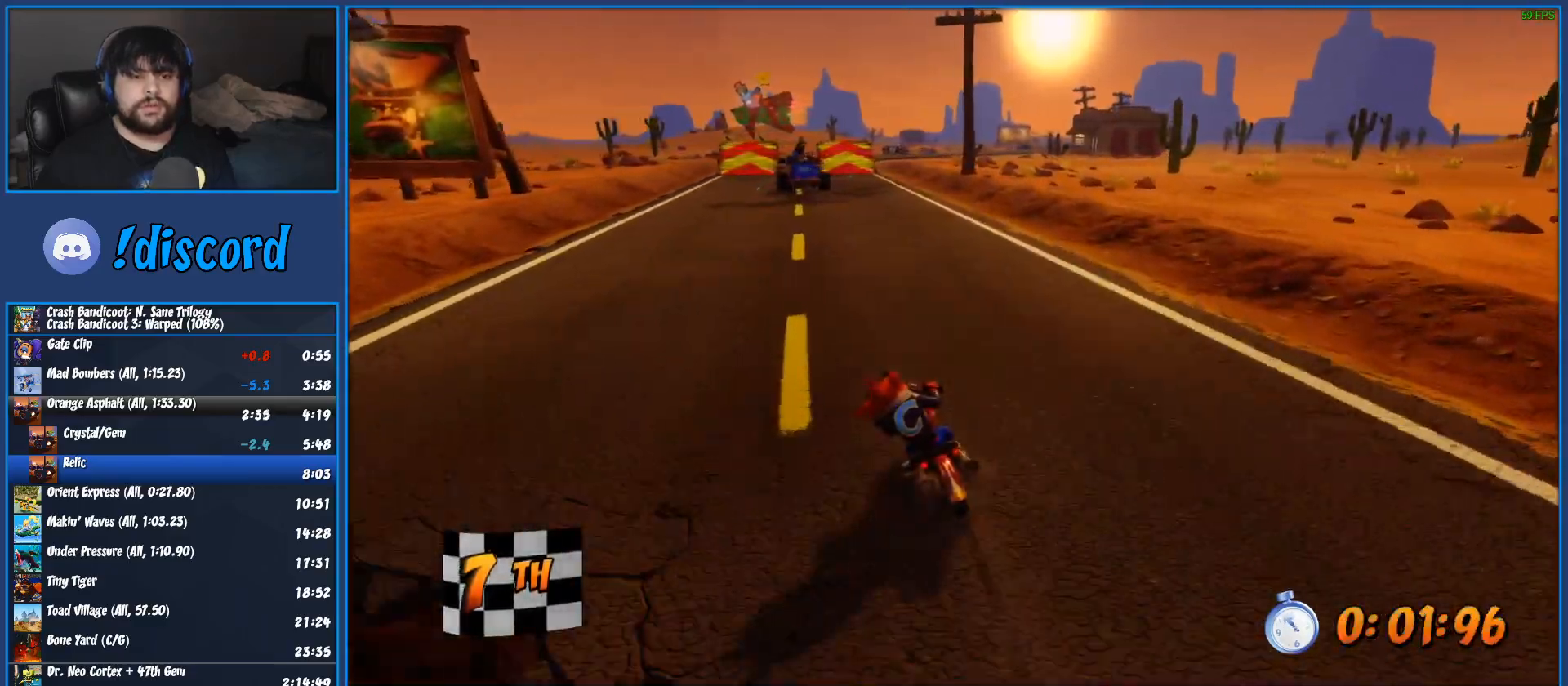
{"dt_ms": 500, "buttons": ["CROSS", "R2"], "left_stick": "left", "button_events": []}
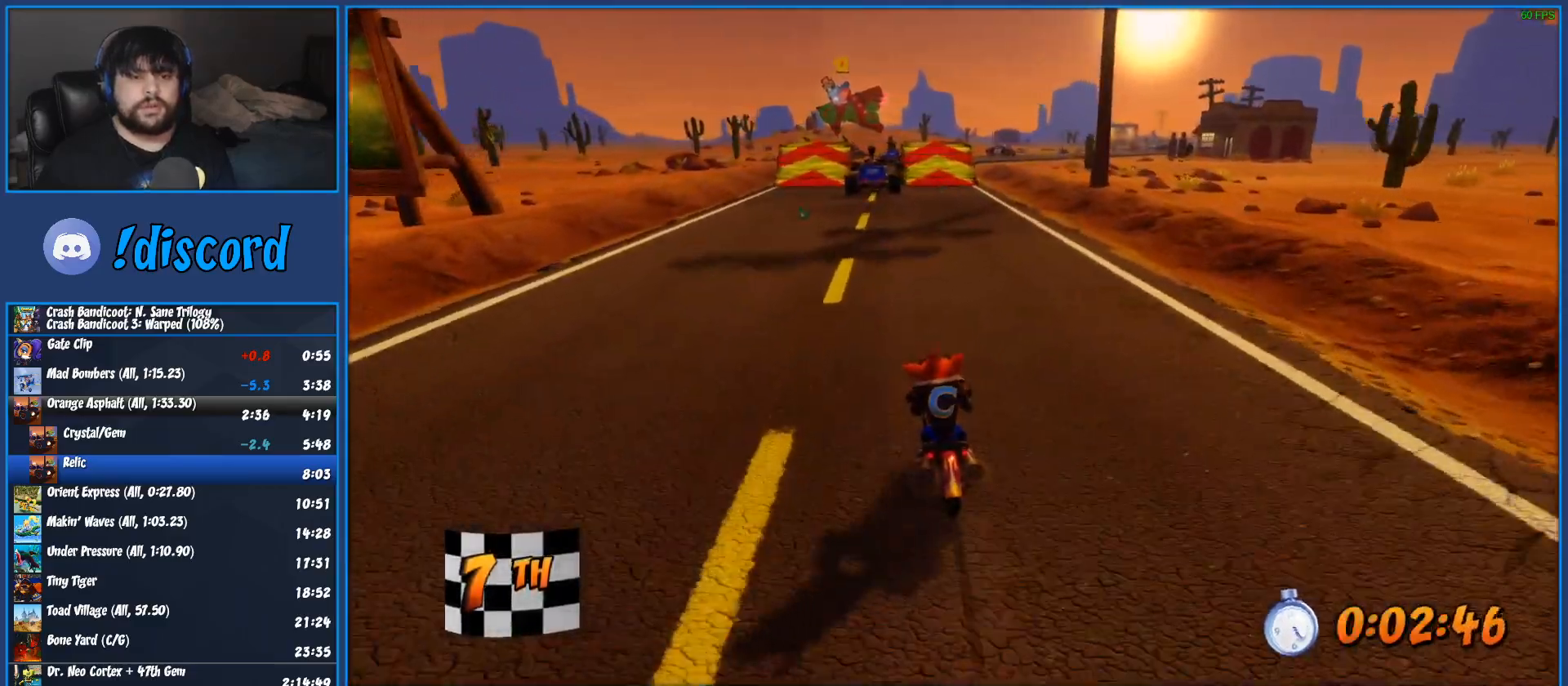
{"dt_ms": 500, "buttons": ["CROSS", "R2"], "left_stick": "center", "button_events": []}
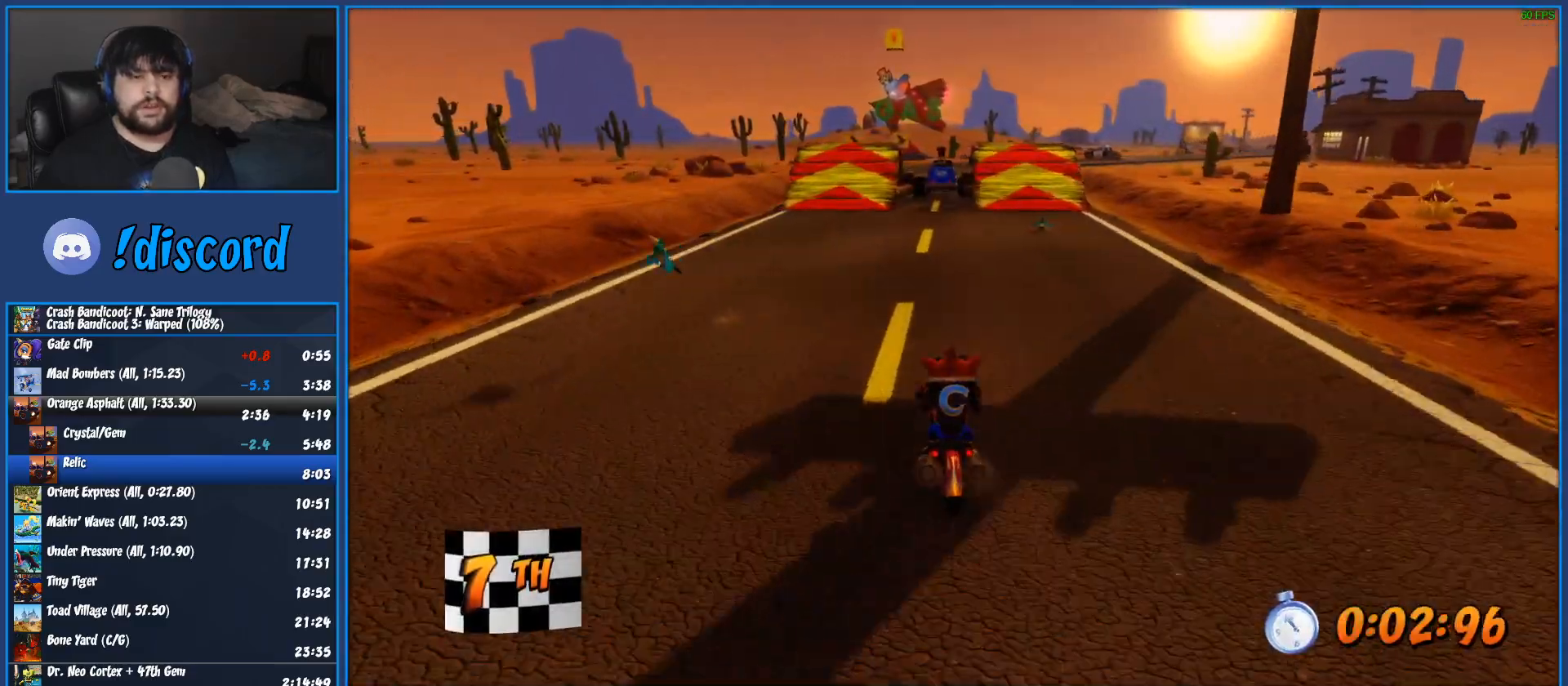
{"dt_ms": 500, "buttons": ["CROSS", "R2"], "left_stick": "right", "button_events": []}
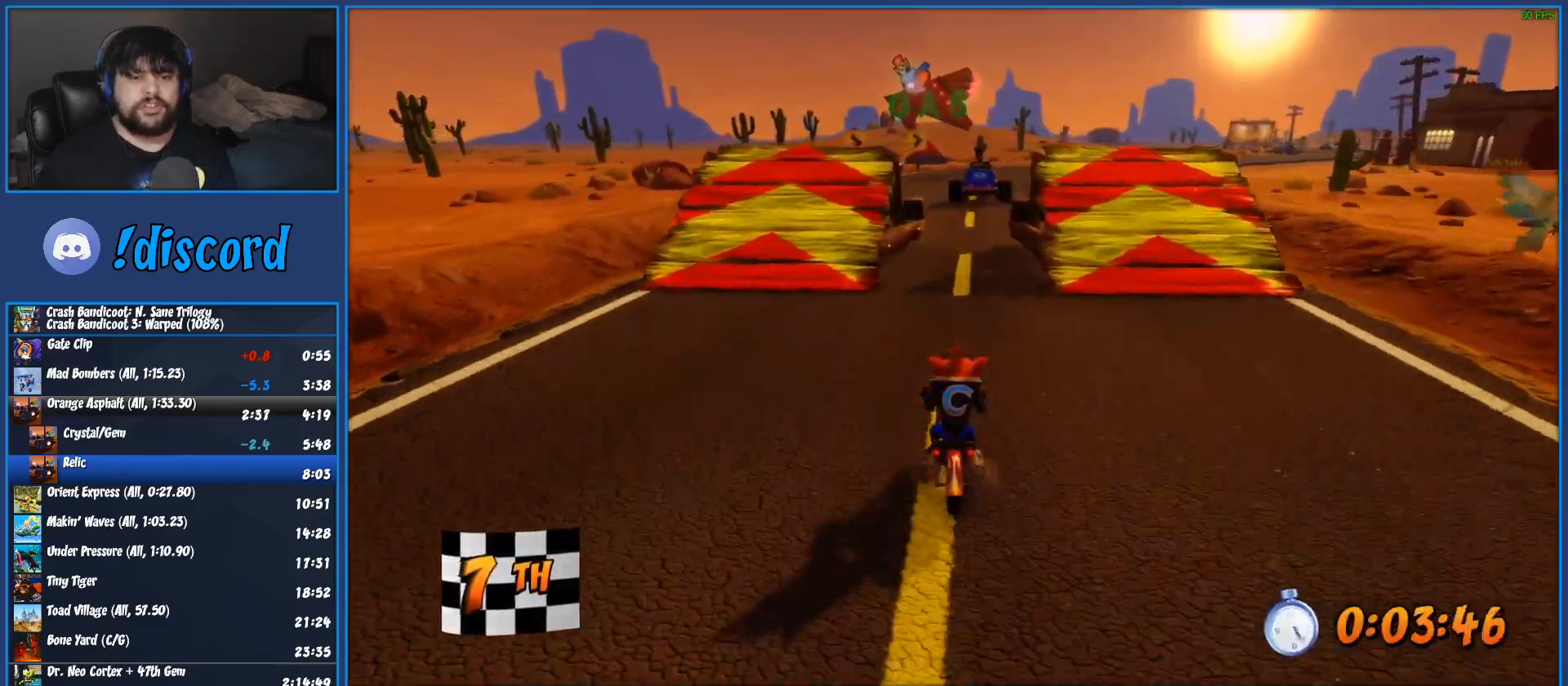
{"dt_ms": 500, "buttons": ["CROSS", "R2"], "left_stick": "center", "button_events": []}
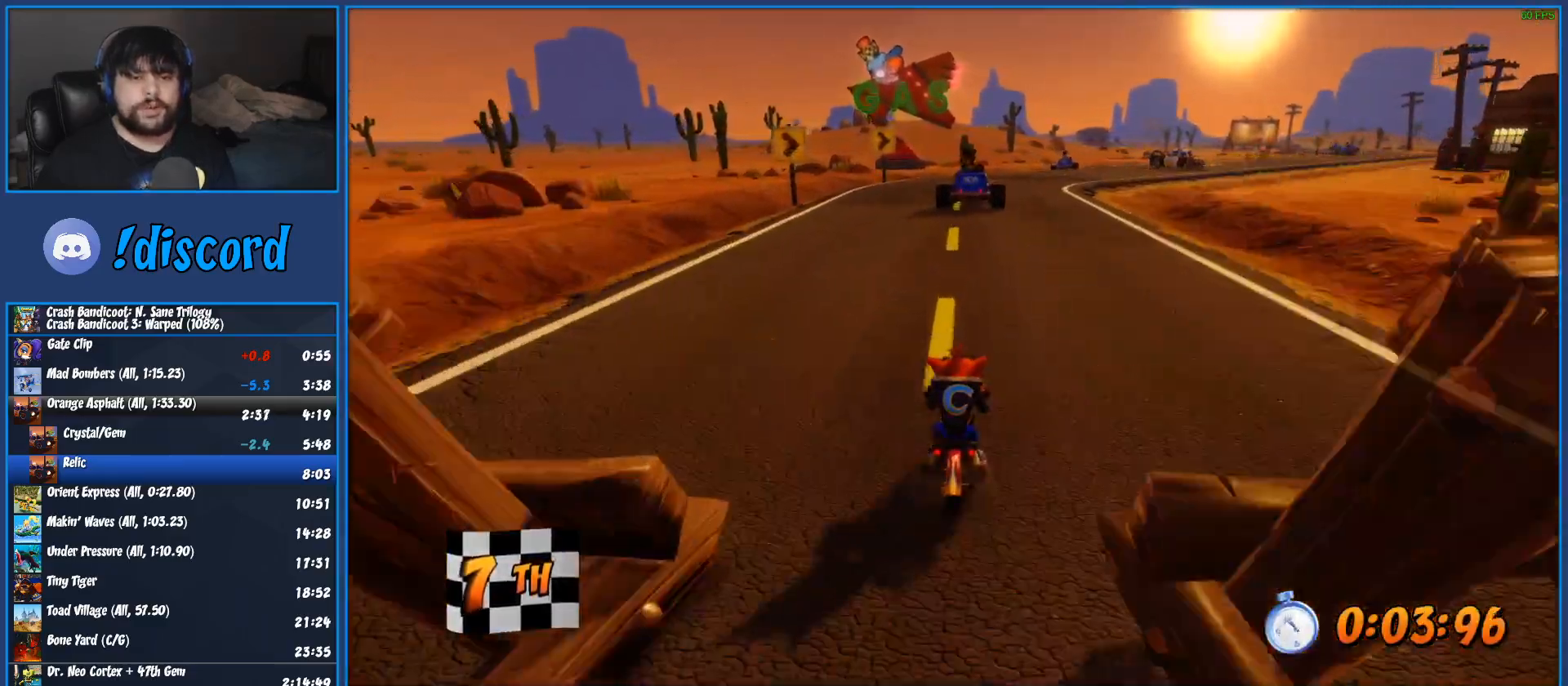
{"dt_ms": 500, "buttons": ["CROSS", "R2"], "left_stick": "center", "button_events": []}
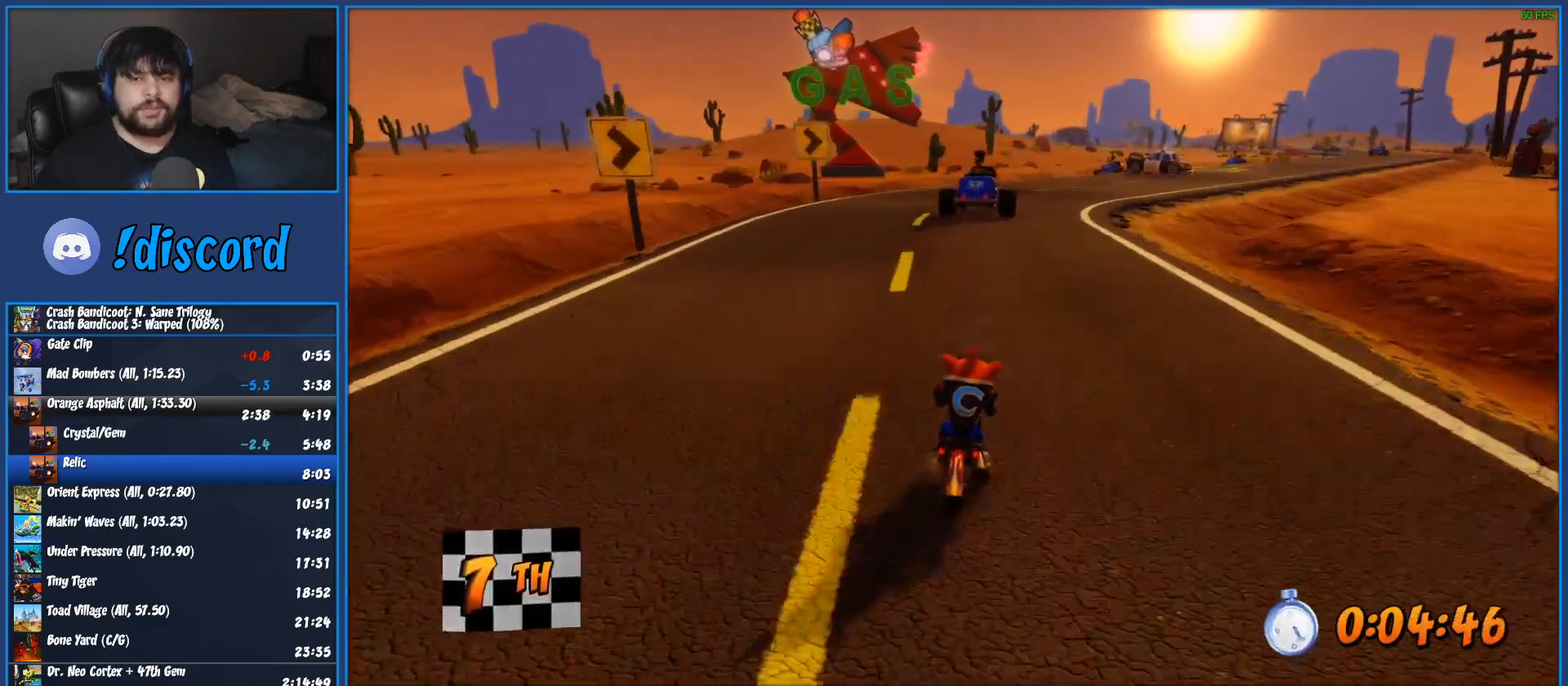
{"dt_ms": 1000, "buttons": ["CROSS", "R2"], "left_stick": "right", "button_events": []}
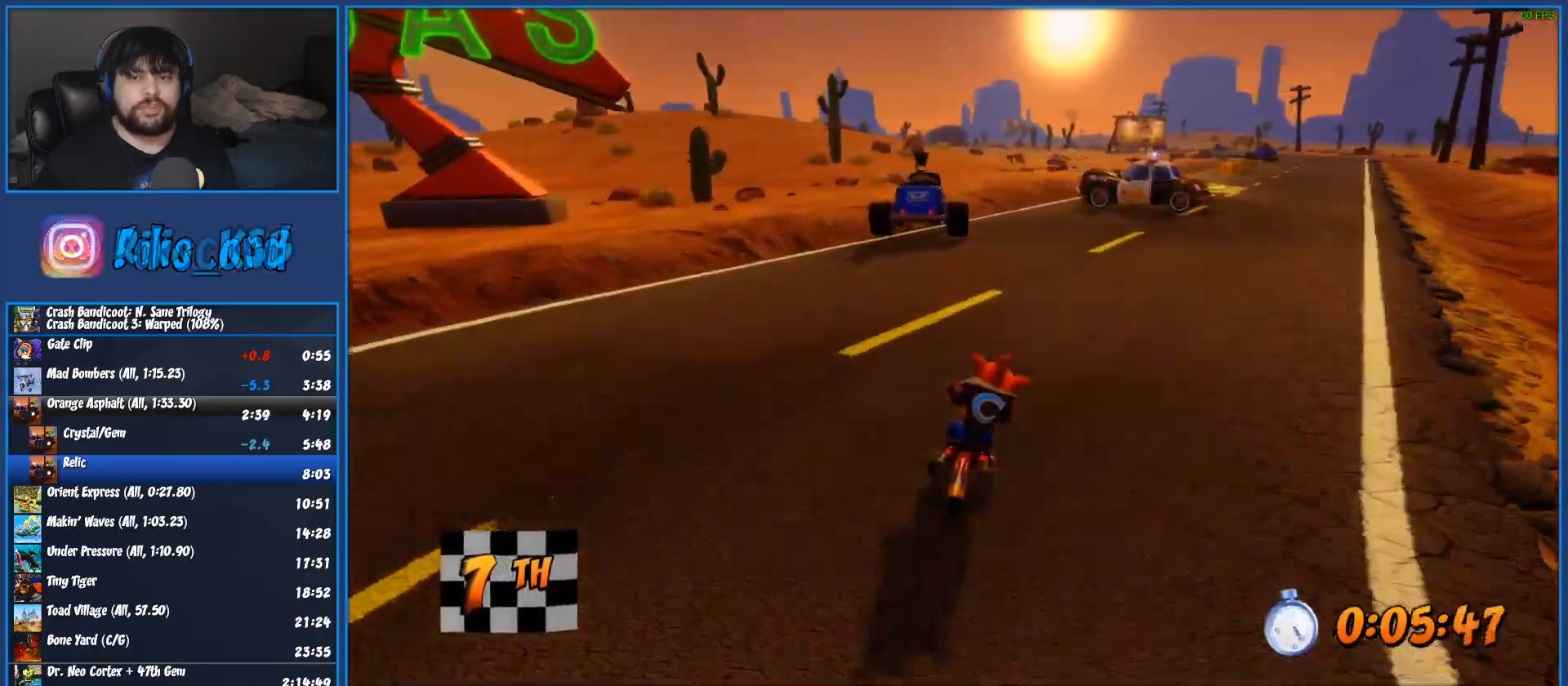
{"dt_ms": 500, "buttons": ["CROSS", "R2"], "left_stick": "right", "button_events": []}